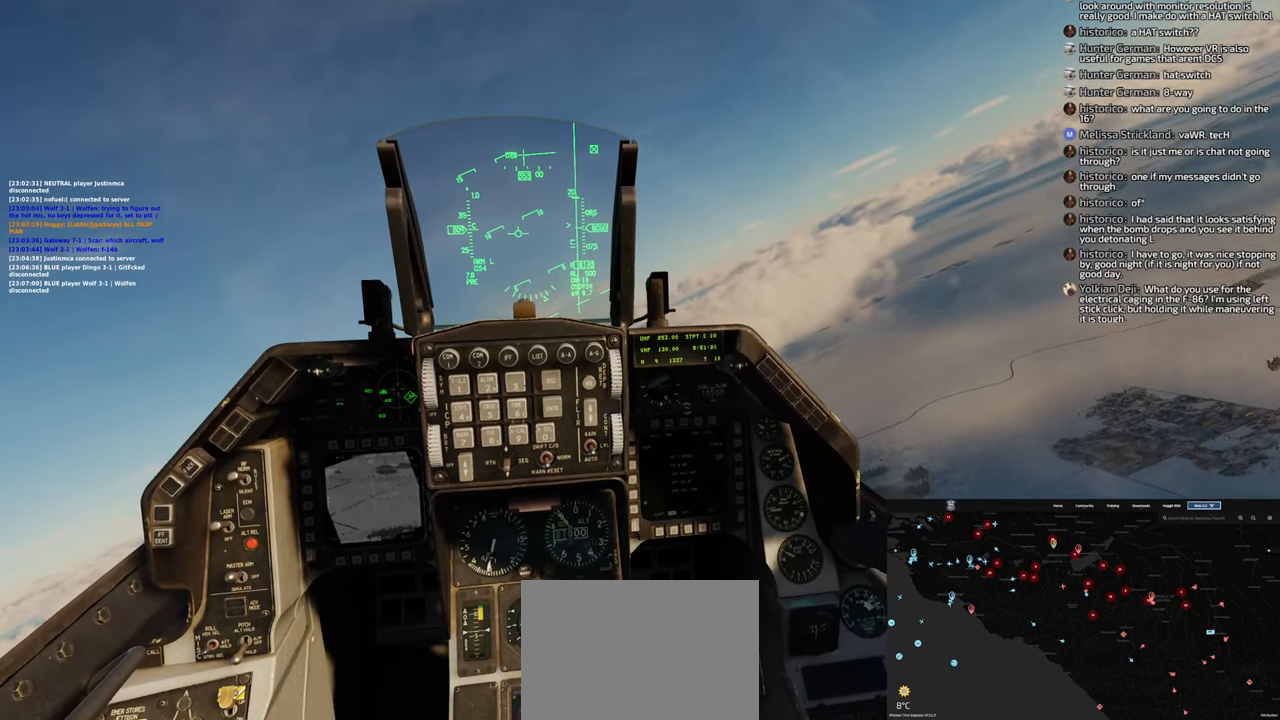
Gameplay with a controller (Xbox layout); each line is a JSON object with the inputs held at the frame after it. "events" lists button and stick changes between this image and that frame as [ms after this image, input, new state], when the widget could be followed in between.
{"buttons": [], "left_stick": "center", "right_stick": "center", "events": [[317, "right_stick", "down-left"], [433, "right_stick", "center"]]}
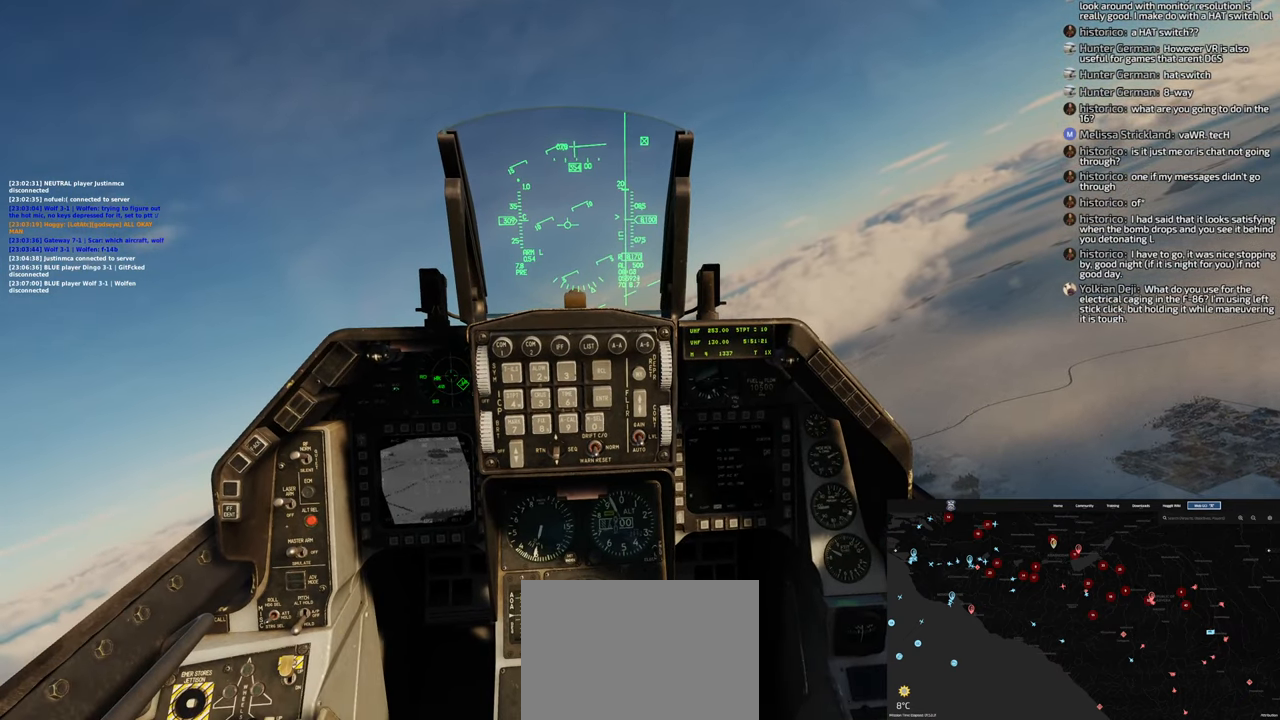
{"buttons": [], "left_stick": "center", "right_stick": "center", "events": []}
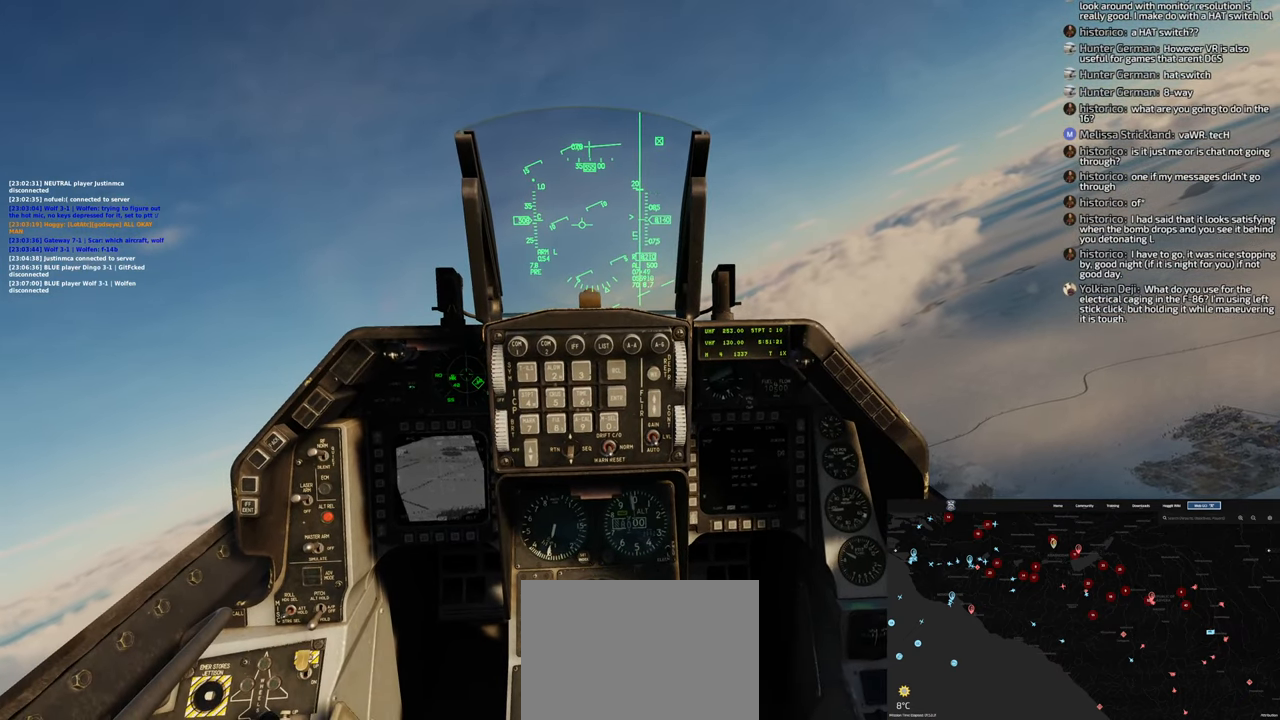
{"buttons": ["R1", "R3"], "left_stick": "center", "right_stick": "center", "events": [[233, "R1", "down"], [450, "R3", "down"]]}
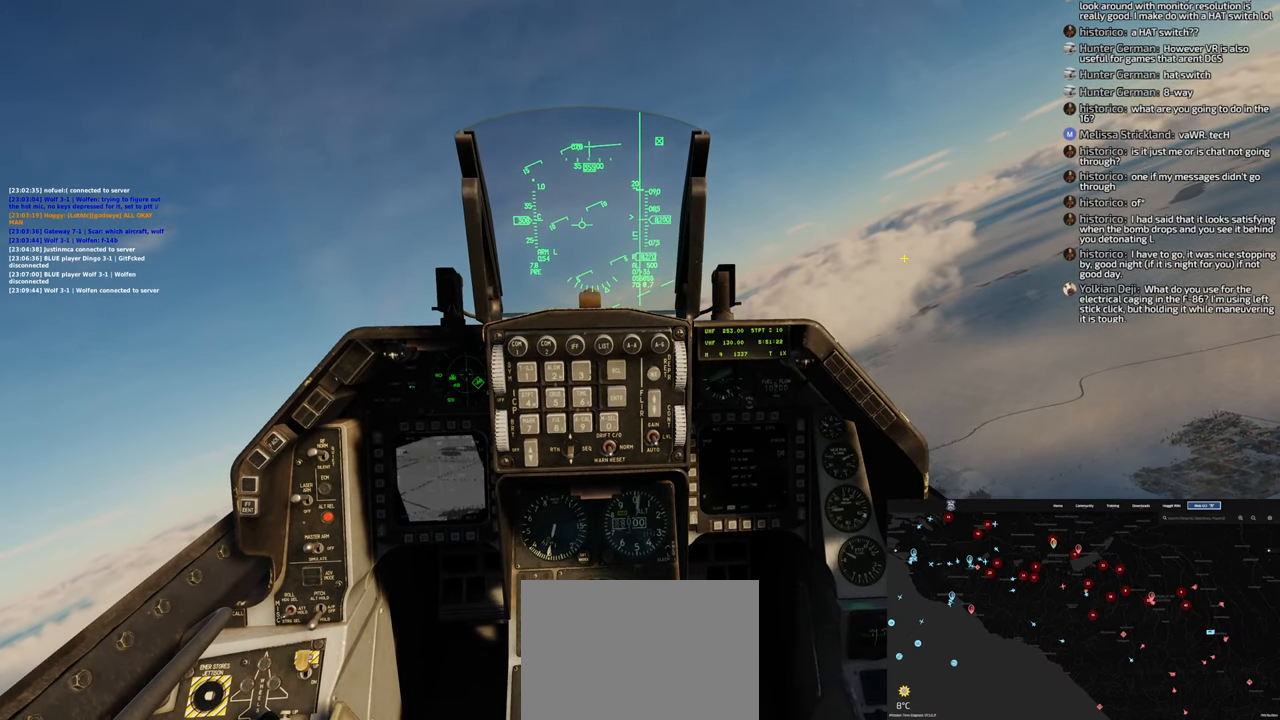
{"buttons": [], "left_stick": "center", "right_stick": "down-left", "events": [[33, "R3", "up"], [100, "R1", "up"], [217, "right_stick", "down"], [483, "right_stick", "down-left"]]}
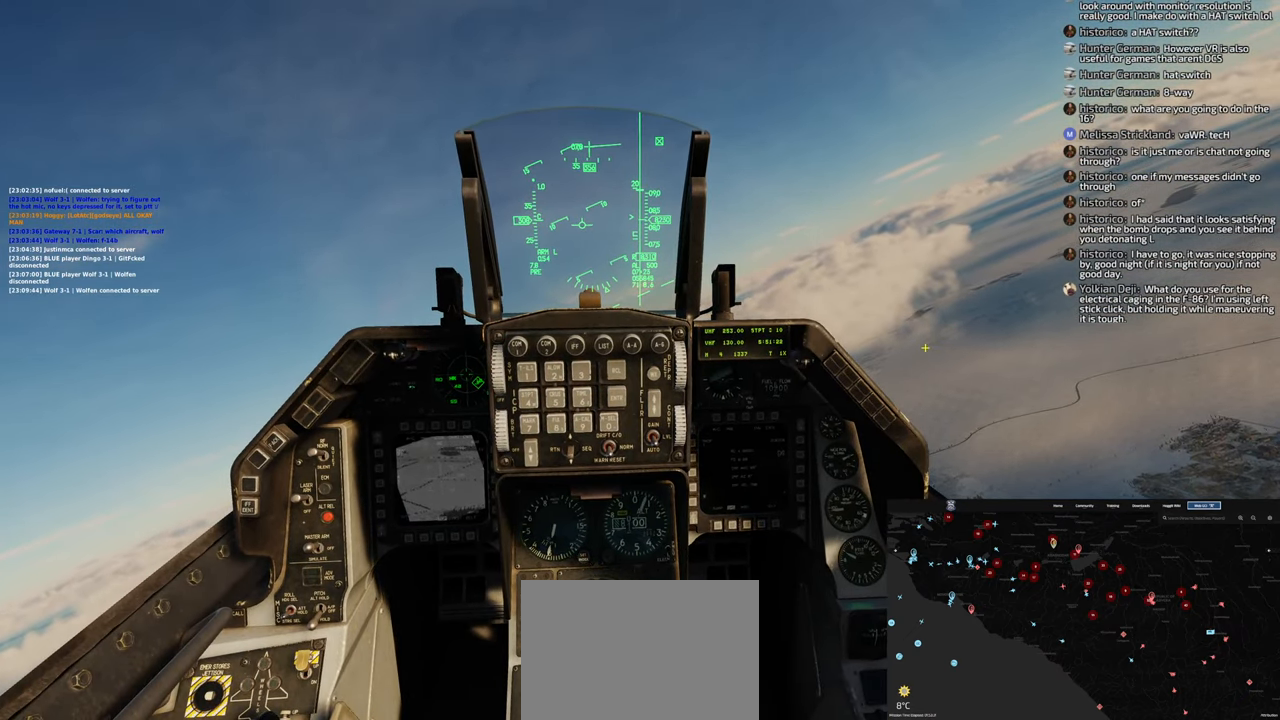
{"buttons": [], "left_stick": "center", "right_stick": "down-left", "events": []}
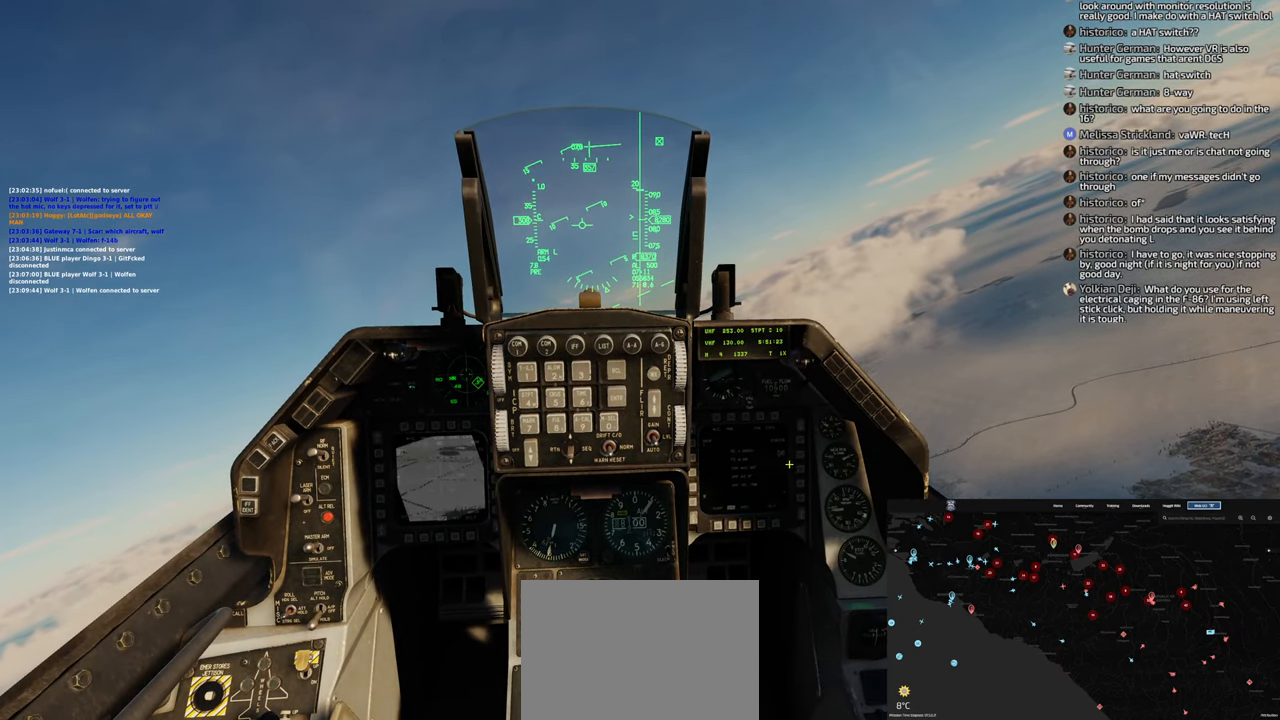
{"buttons": [], "left_stick": "center", "right_stick": "center", "events": [[50, "right_stick", "center"], [183, "right_stick", "up-right"], [283, "right_stick", "center"]]}
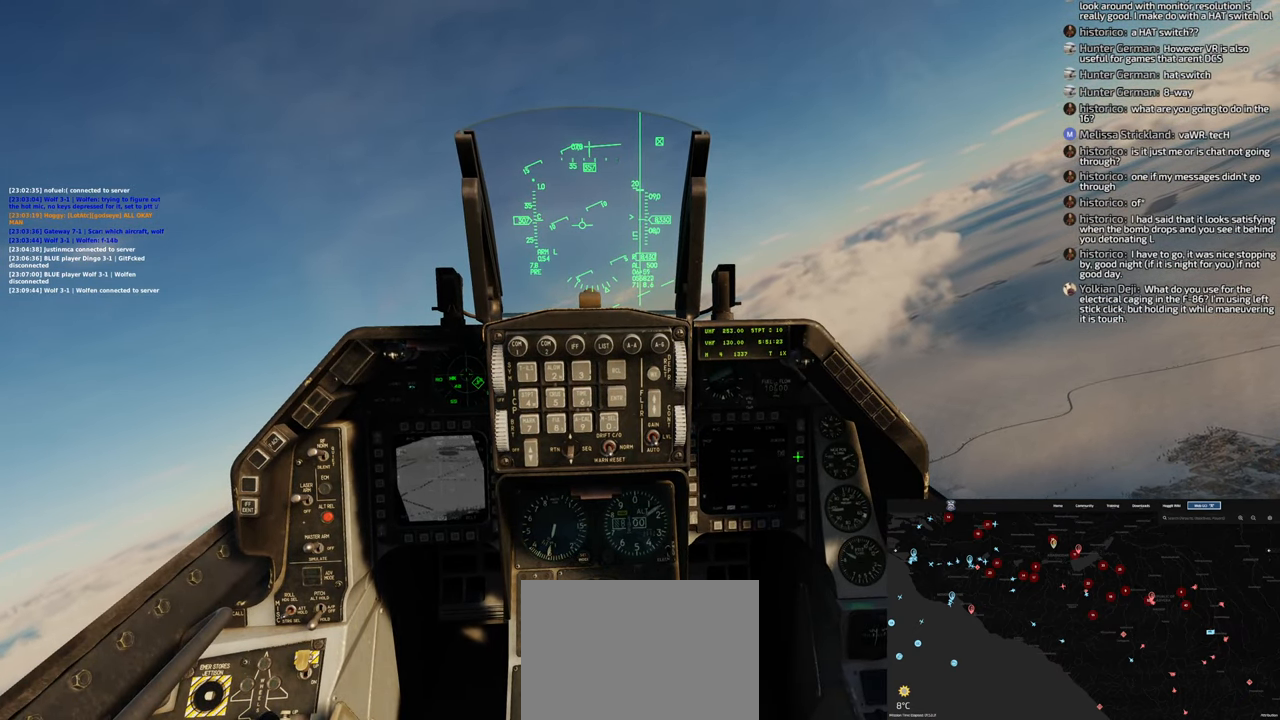
{"buttons": [], "left_stick": "center", "right_stick": "center", "events": [[83, "R1", "down"], [167, "R1", "up"]]}
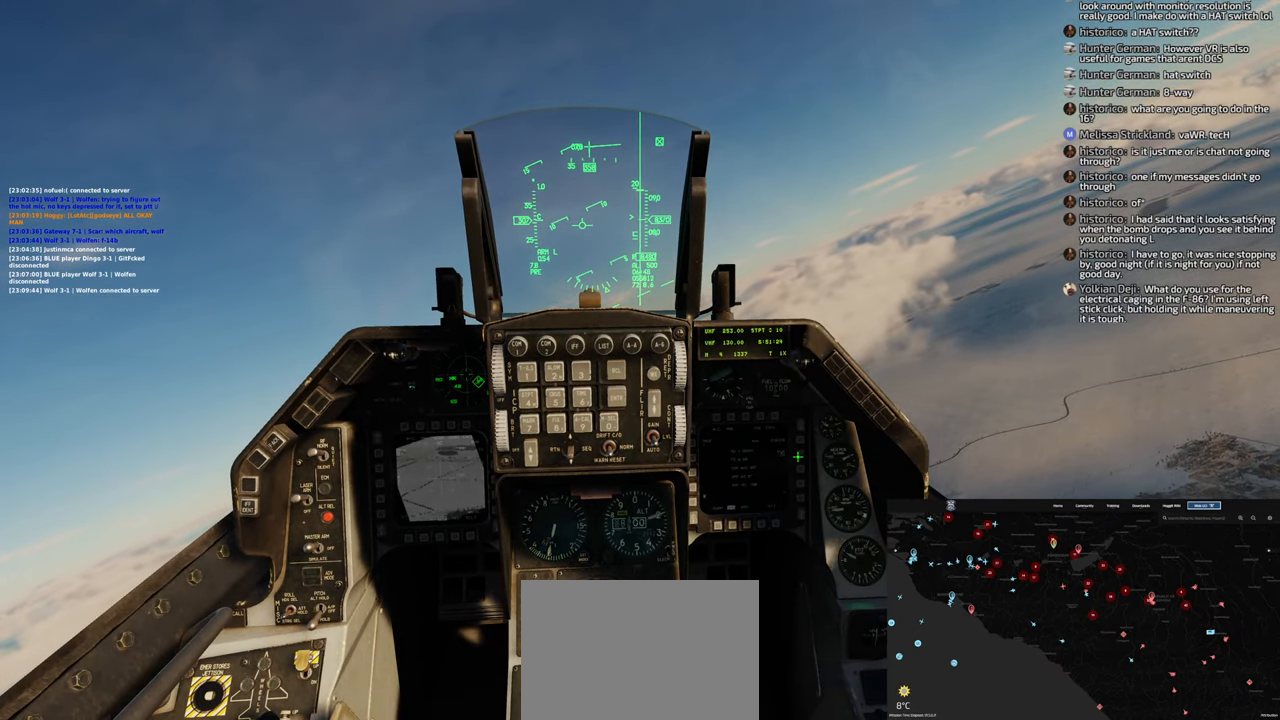
{"buttons": [], "left_stick": "center", "right_stick": "center", "events": []}
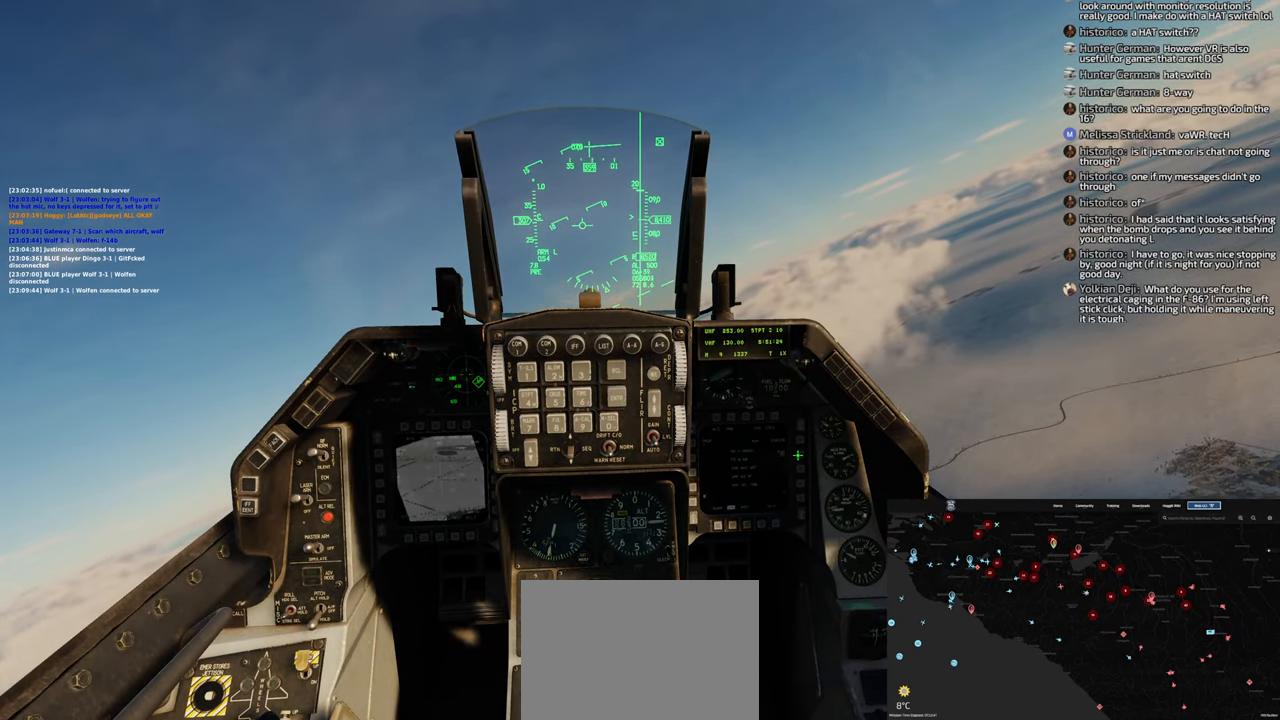
{"buttons": [], "left_stick": "center", "right_stick": "center", "events": []}
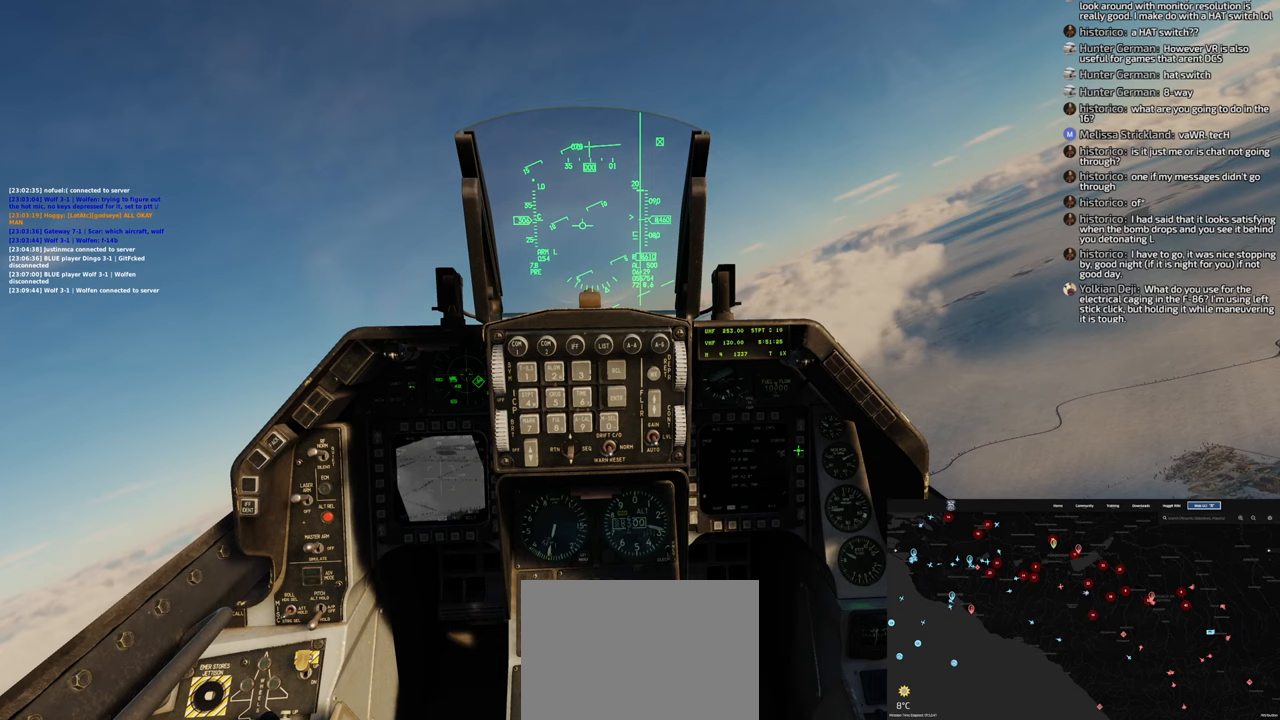
{"buttons": [], "left_stick": "center", "right_stick": "center", "events": []}
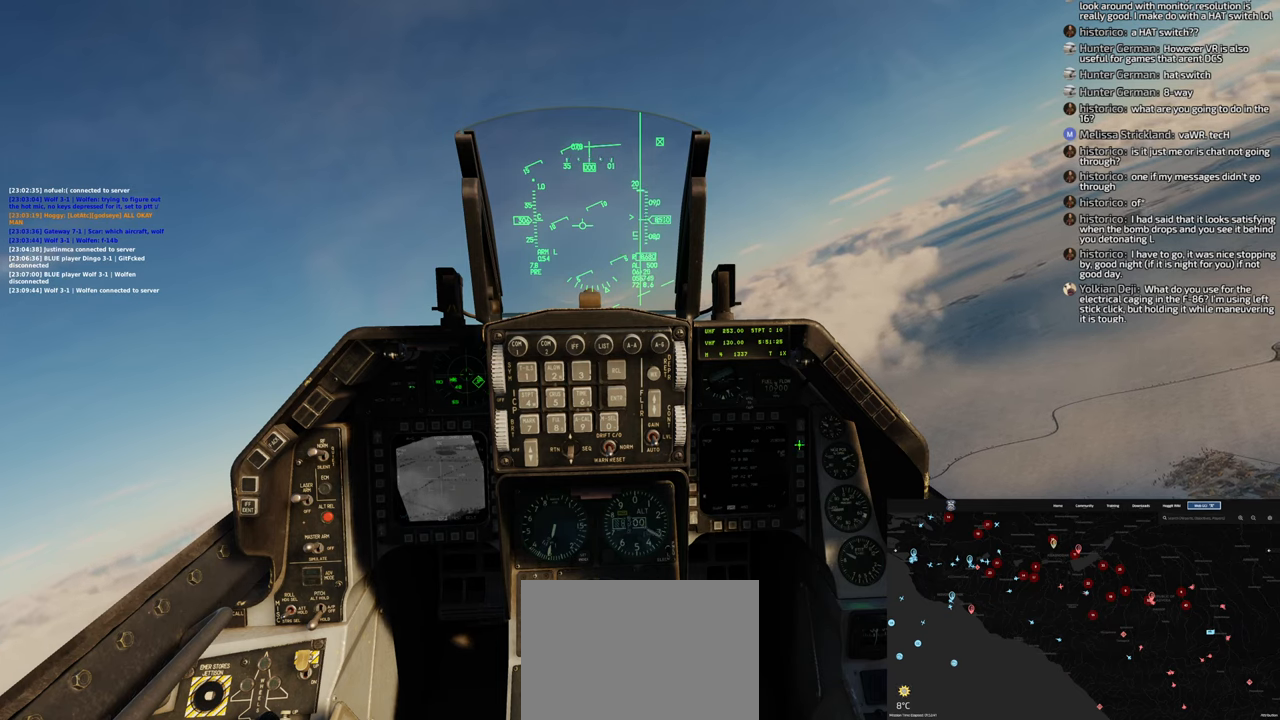
{"buttons": [], "left_stick": "center", "right_stick": "center", "events": []}
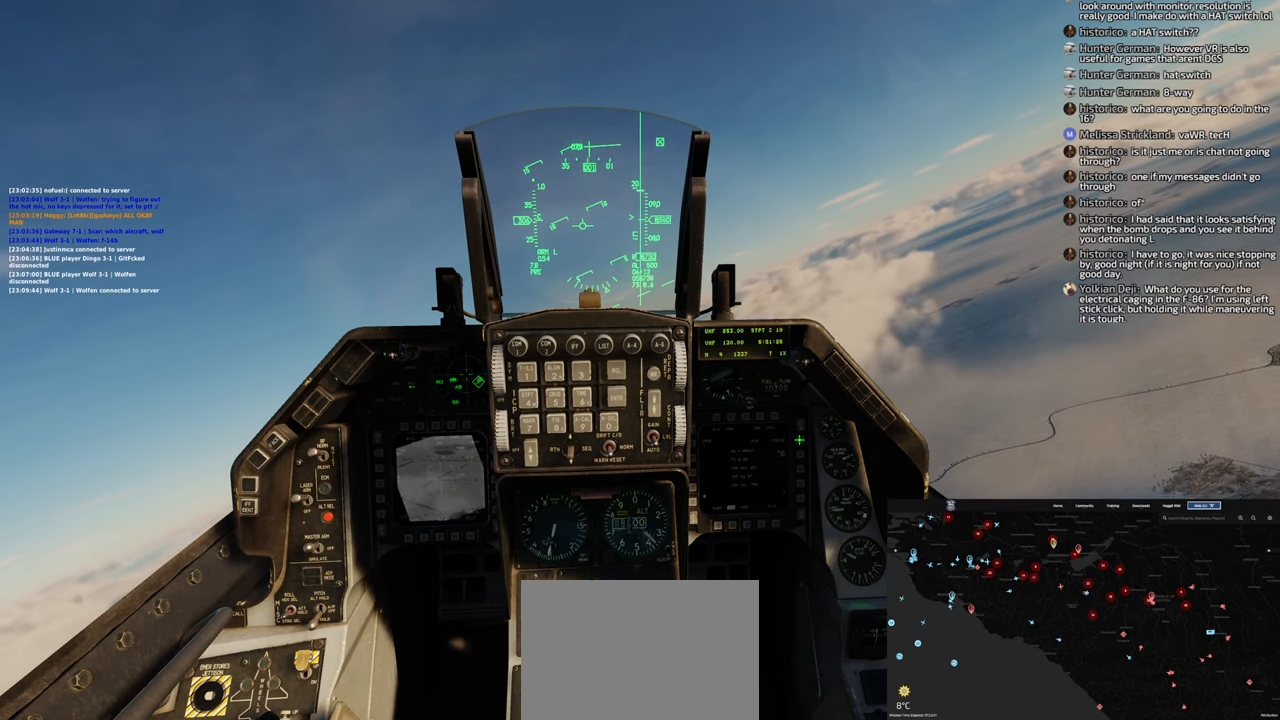
{"buttons": ["R1"], "left_stick": "center", "right_stick": "center", "events": [[400, "R1", "down"]]}
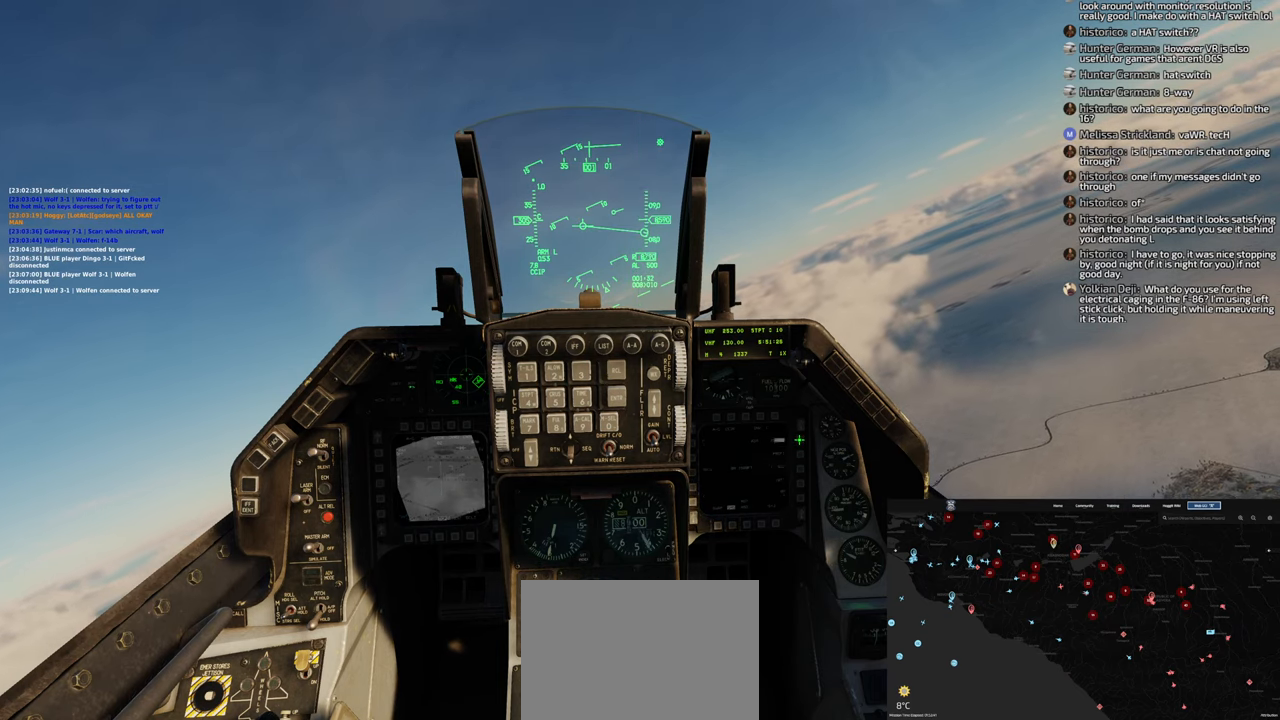
{"buttons": [], "left_stick": "center", "right_stick": "center", "events": [[17, "R1", "up"]]}
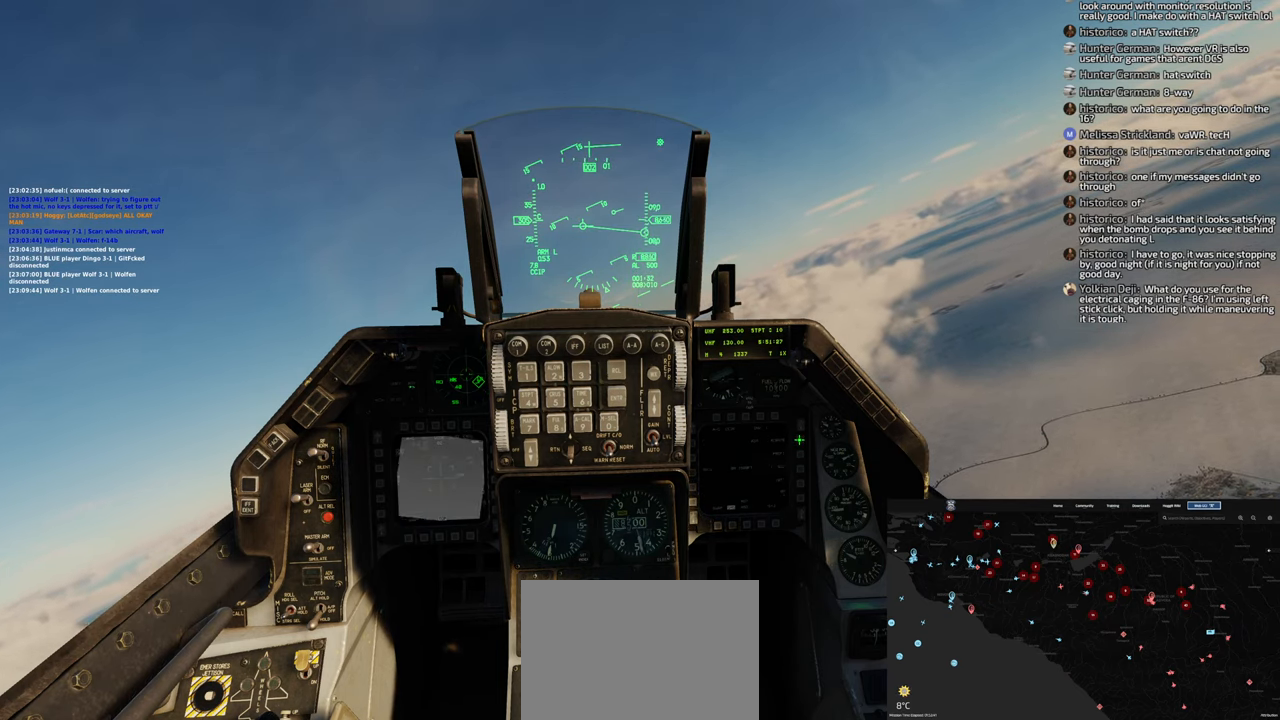
{"buttons": [], "left_stick": "center", "right_stick": "center", "events": []}
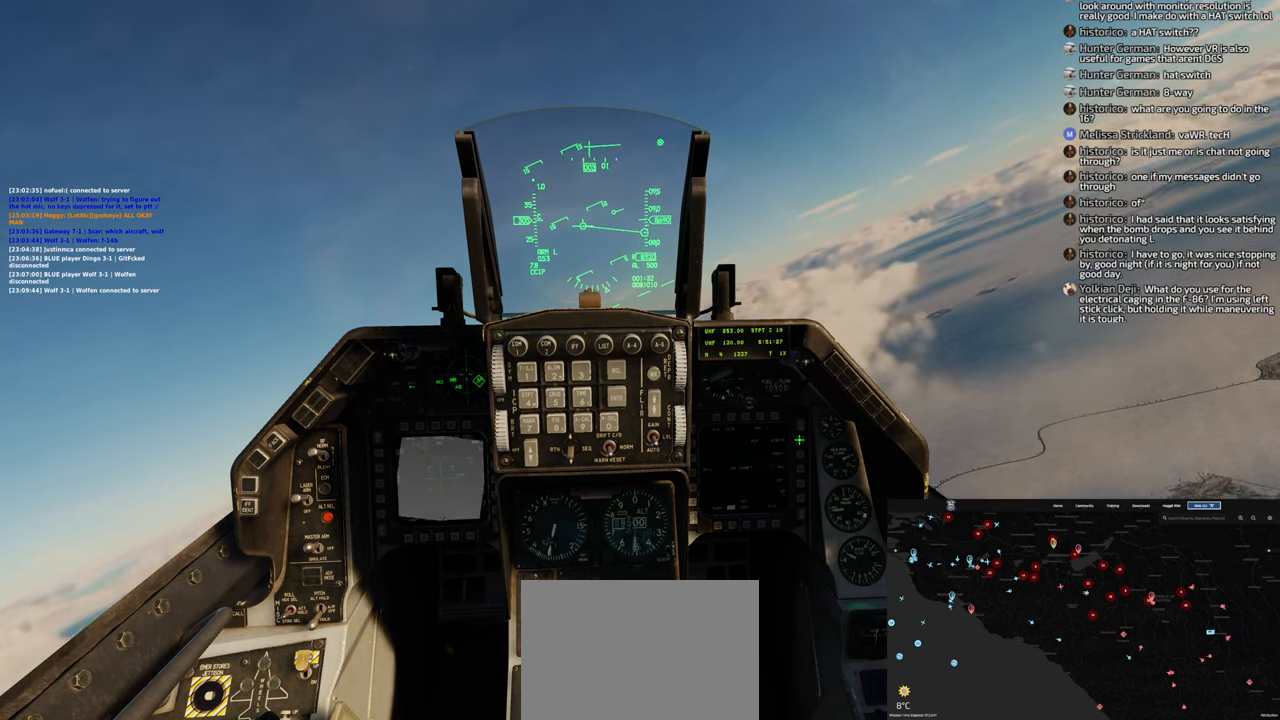
{"buttons": [], "left_stick": "center", "right_stick": "center", "events": []}
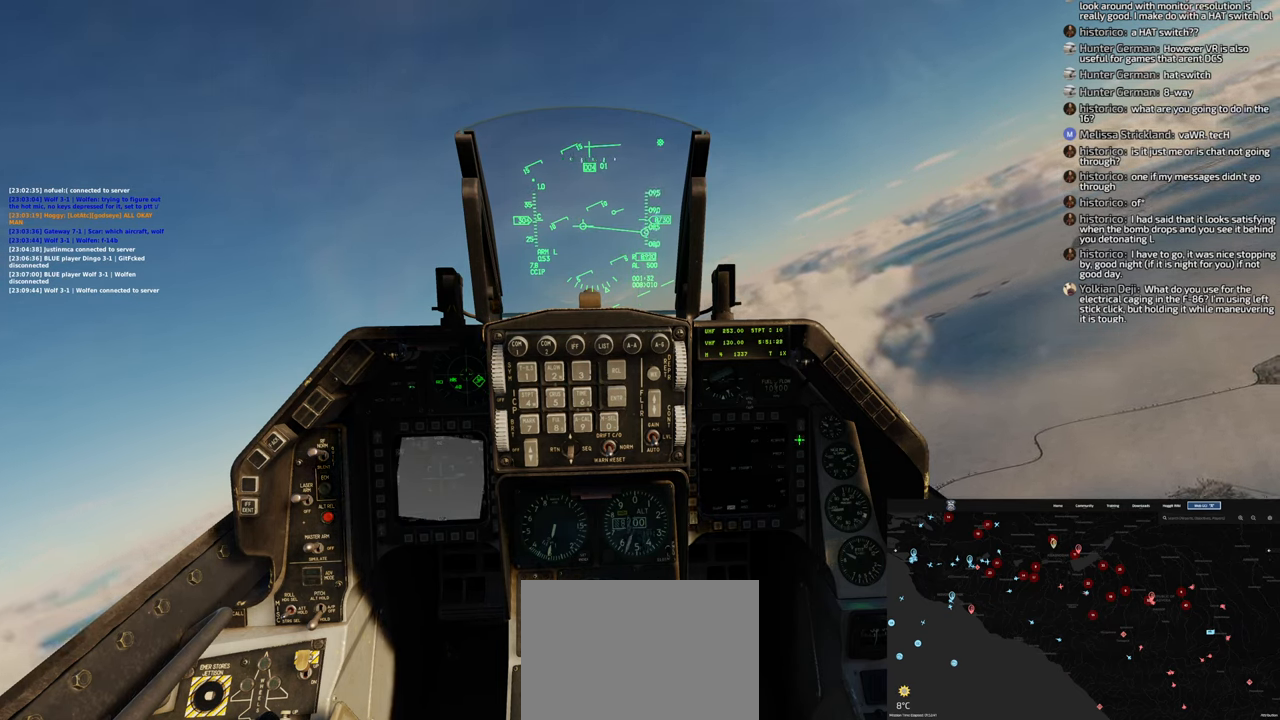
{"buttons": [], "left_stick": "center", "right_stick": "center", "events": [[17, "R1", "down"], [133, "R1", "up"]]}
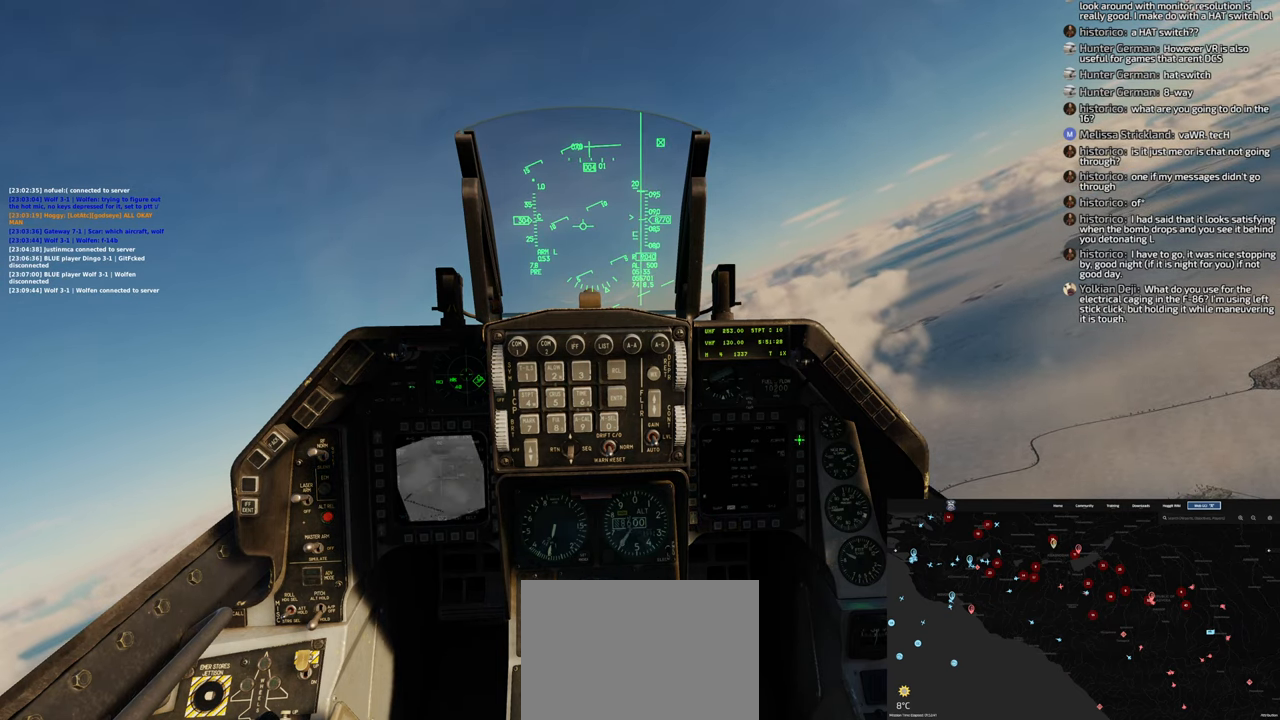
{"buttons": [], "left_stick": "center", "right_stick": "down-left", "events": [[500, "right_stick", "down-left"]]}
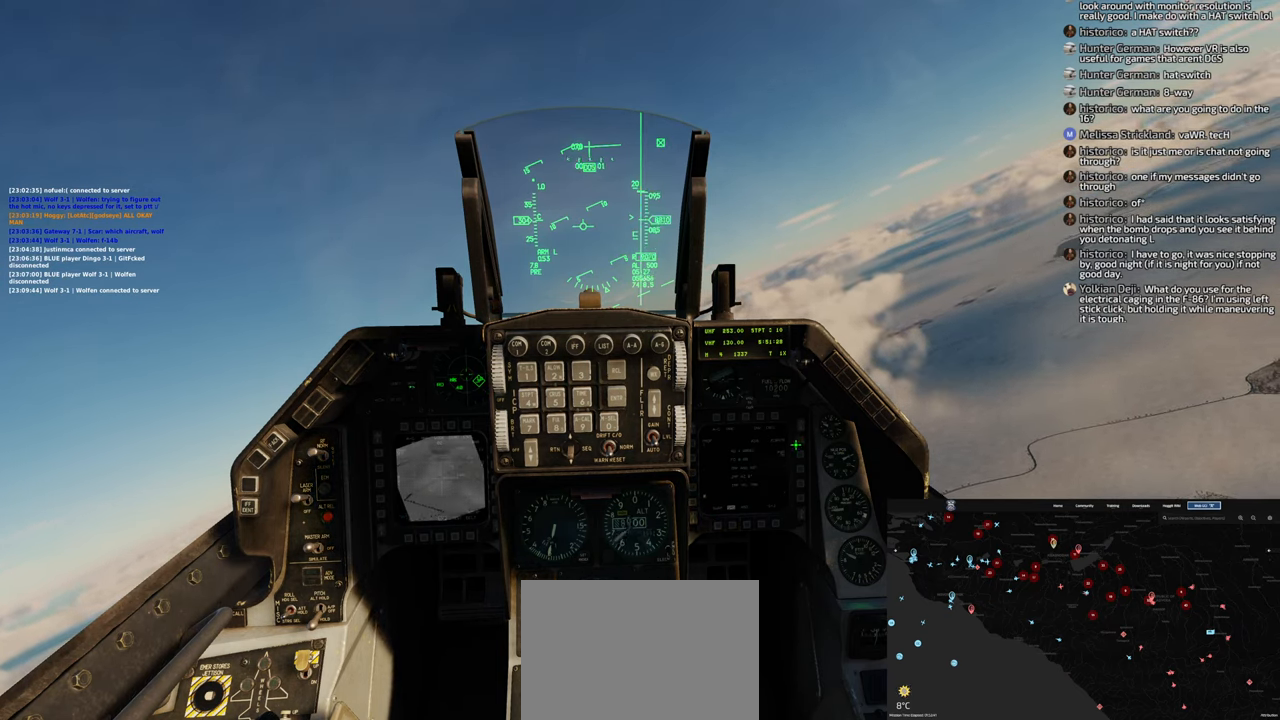
{"buttons": [], "left_stick": "center", "right_stick": "up-left", "events": [[200, "right_stick", "left"], [333, "right_stick", "up-left"]]}
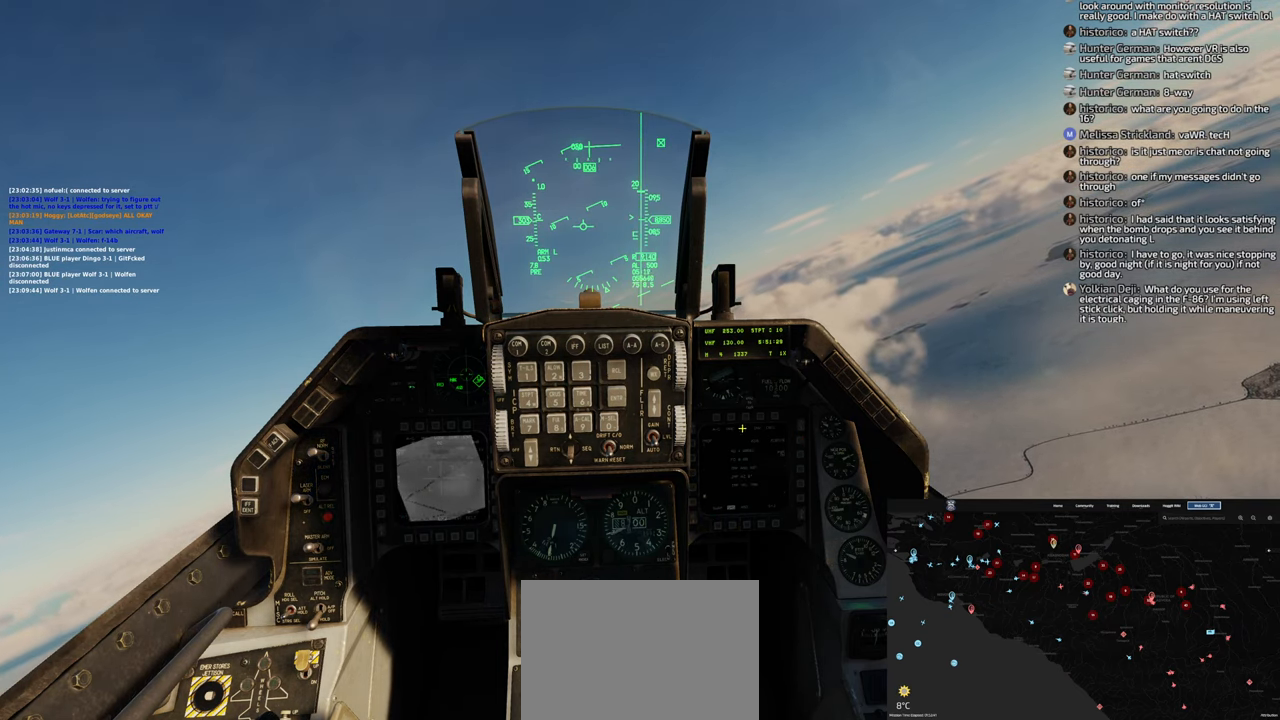
{"buttons": [], "left_stick": "center", "right_stick": "center", "events": [[133, "right_stick", "center"]]}
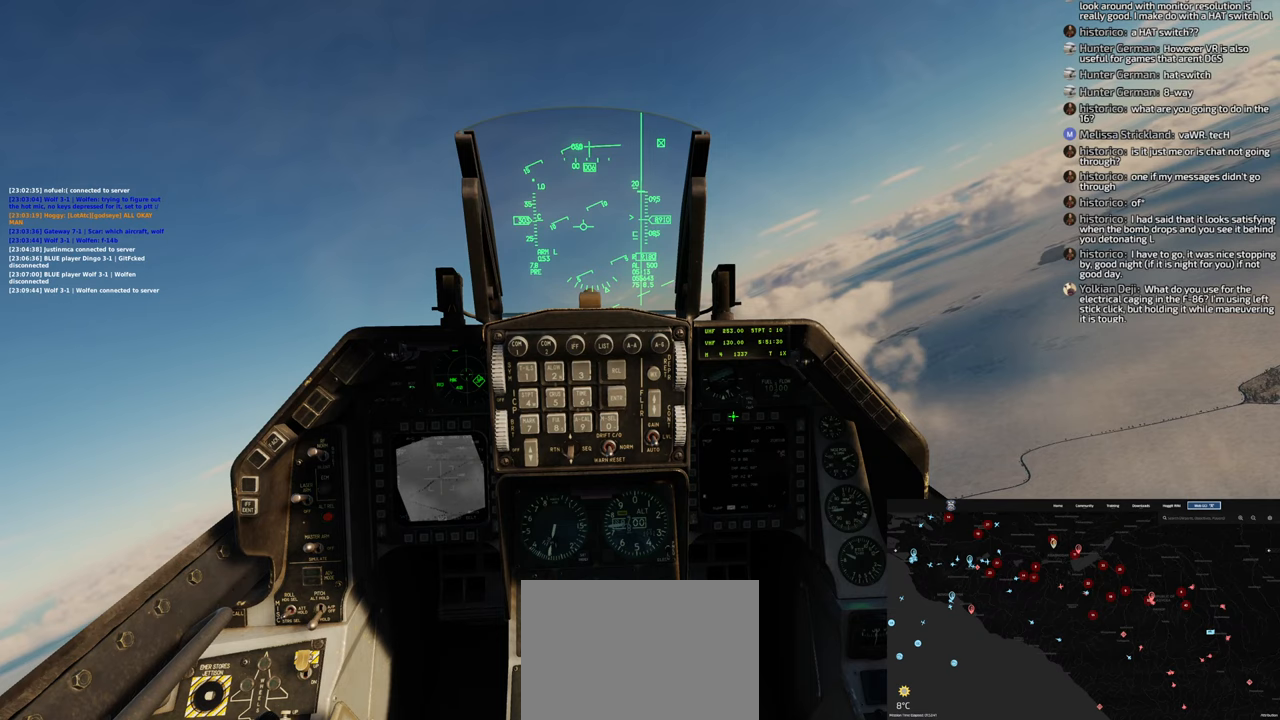
{"buttons": [], "left_stick": "center", "right_stick": "center", "events": [[167, "right_stick", "up"], [500, "right_stick", "center"]]}
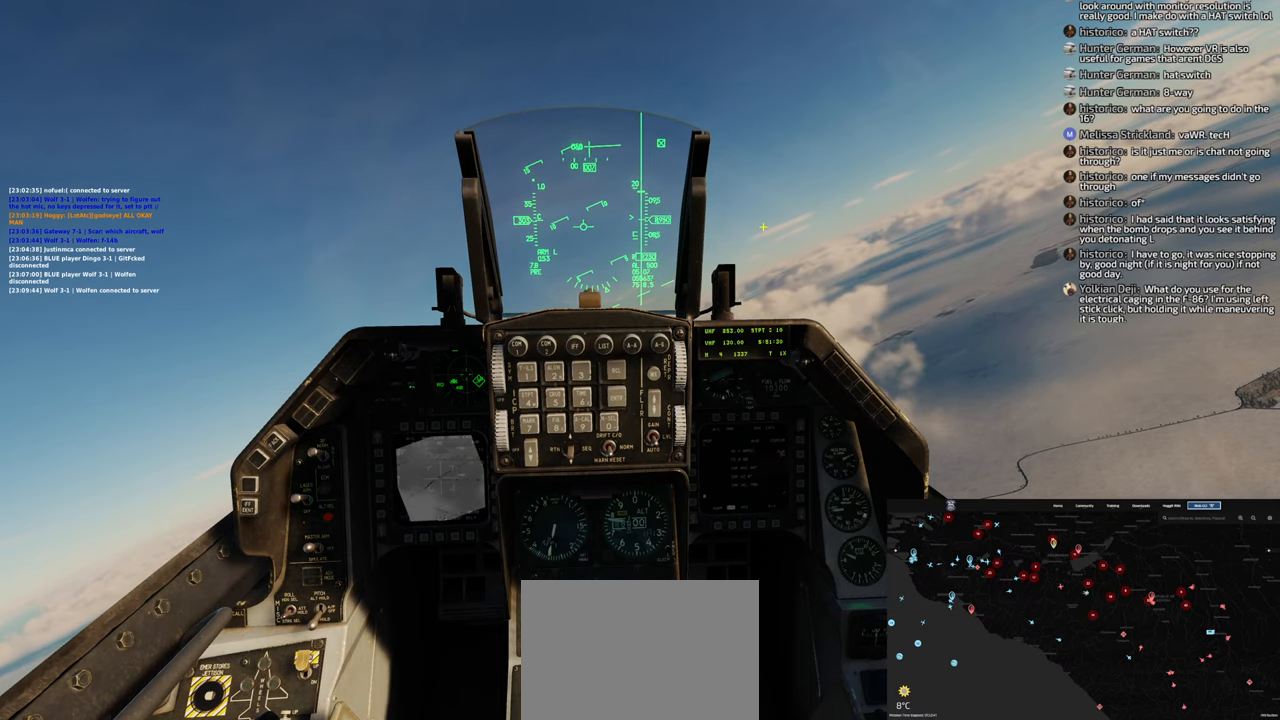
{"buttons": [], "left_stick": "center", "right_stick": "center", "events": [[100, "R1", "down"], [317, "R3", "down"], [417, "R3", "up"], [483, "R1", "up"]]}
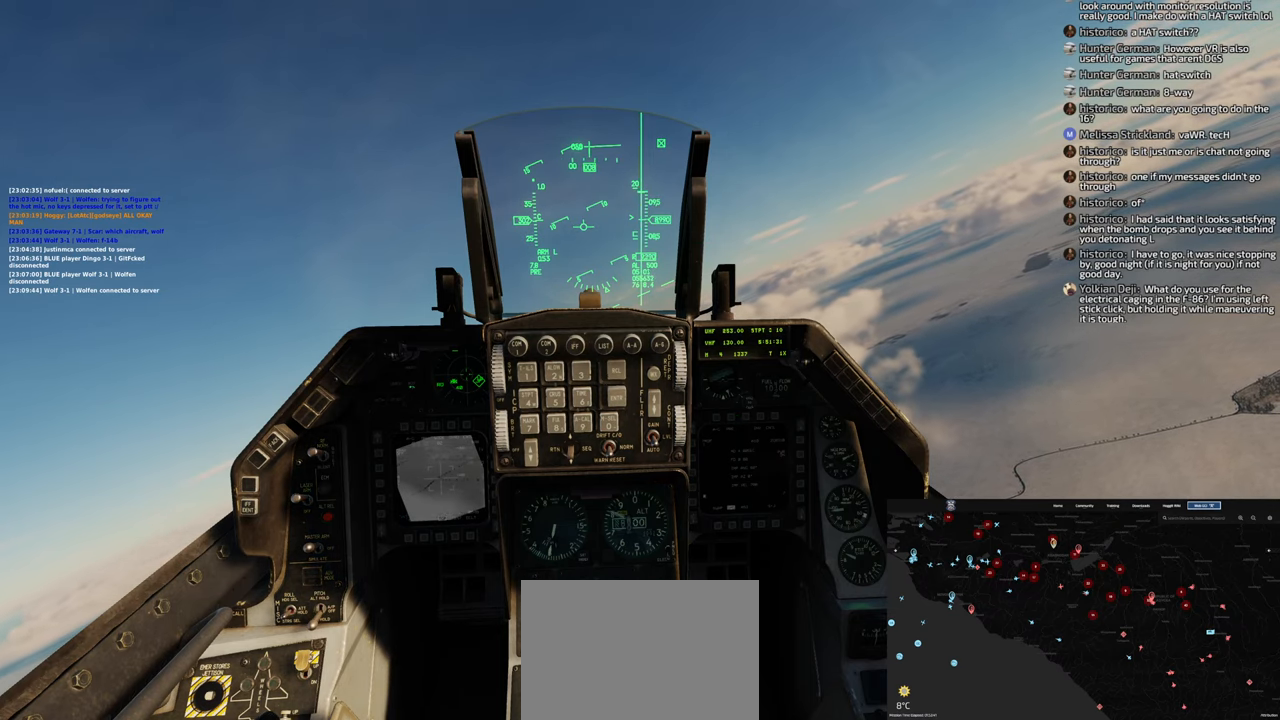
{"buttons": [], "left_stick": "center", "right_stick": "up-right", "events": [[150, "right_stick", "up-right"]]}
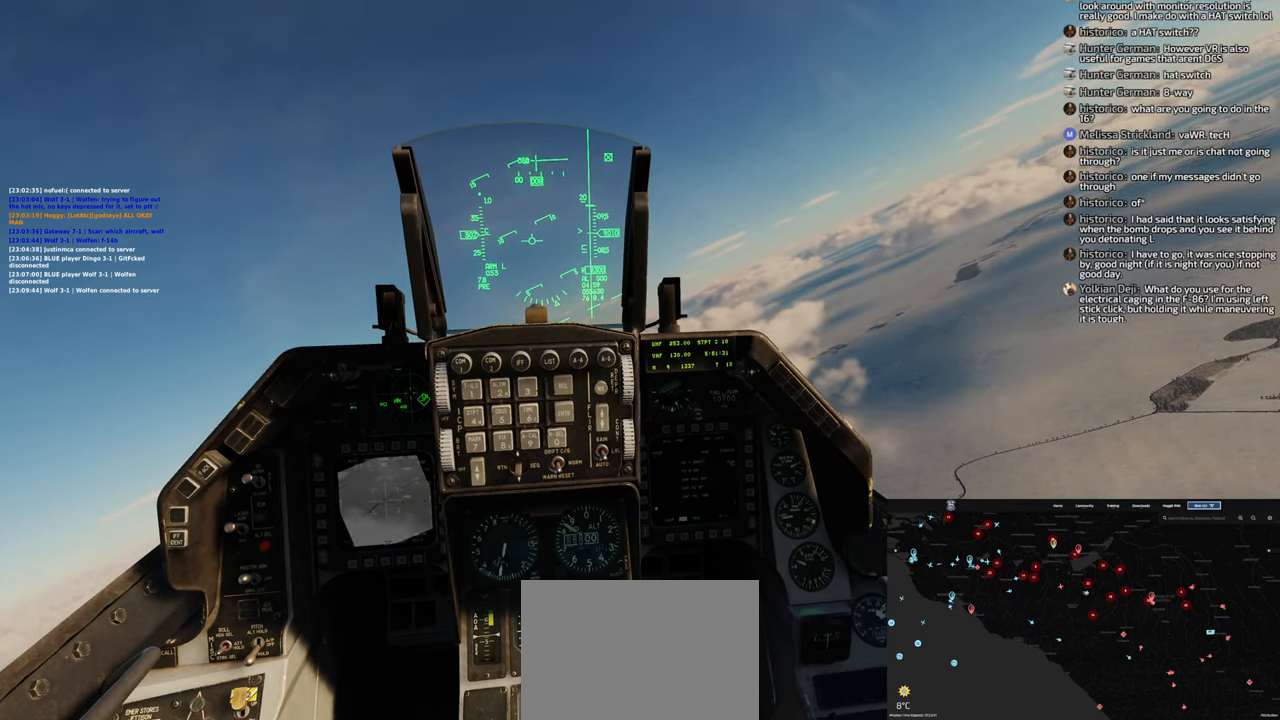
{"buttons": [], "left_stick": "center", "right_stick": "up-right", "events": []}
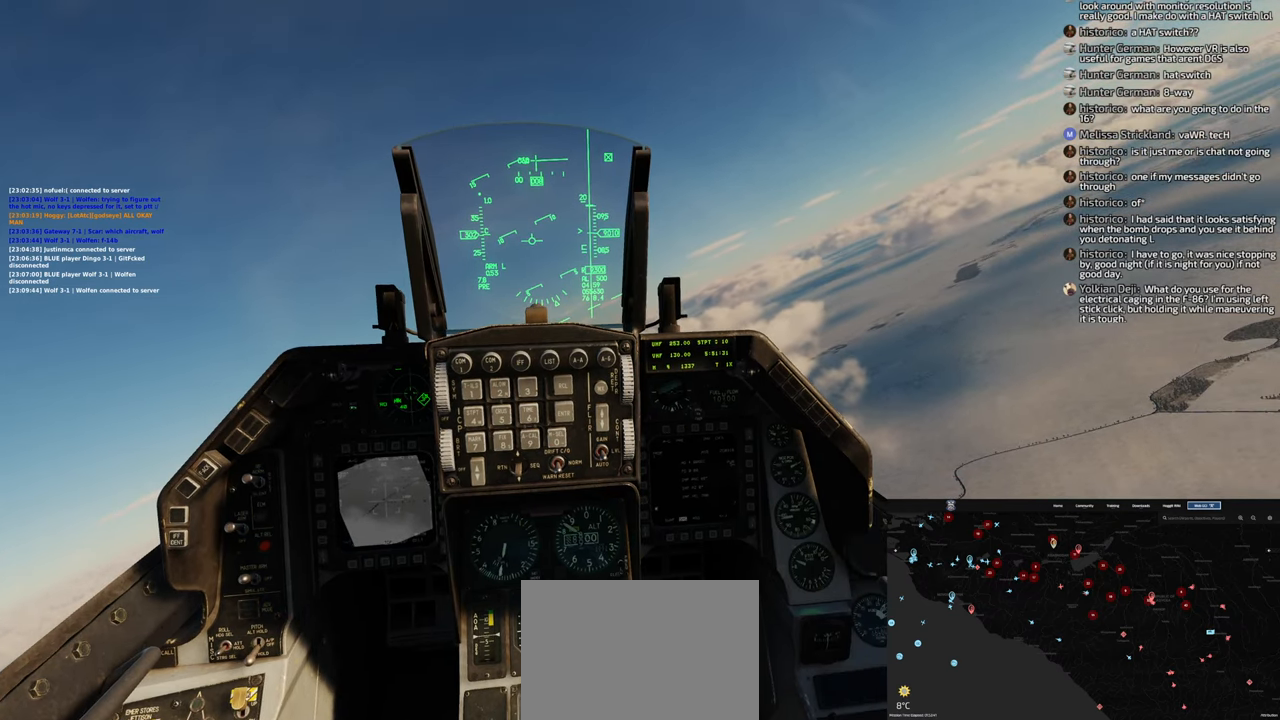
{"buttons": [], "left_stick": "center", "right_stick": "up-right", "events": []}
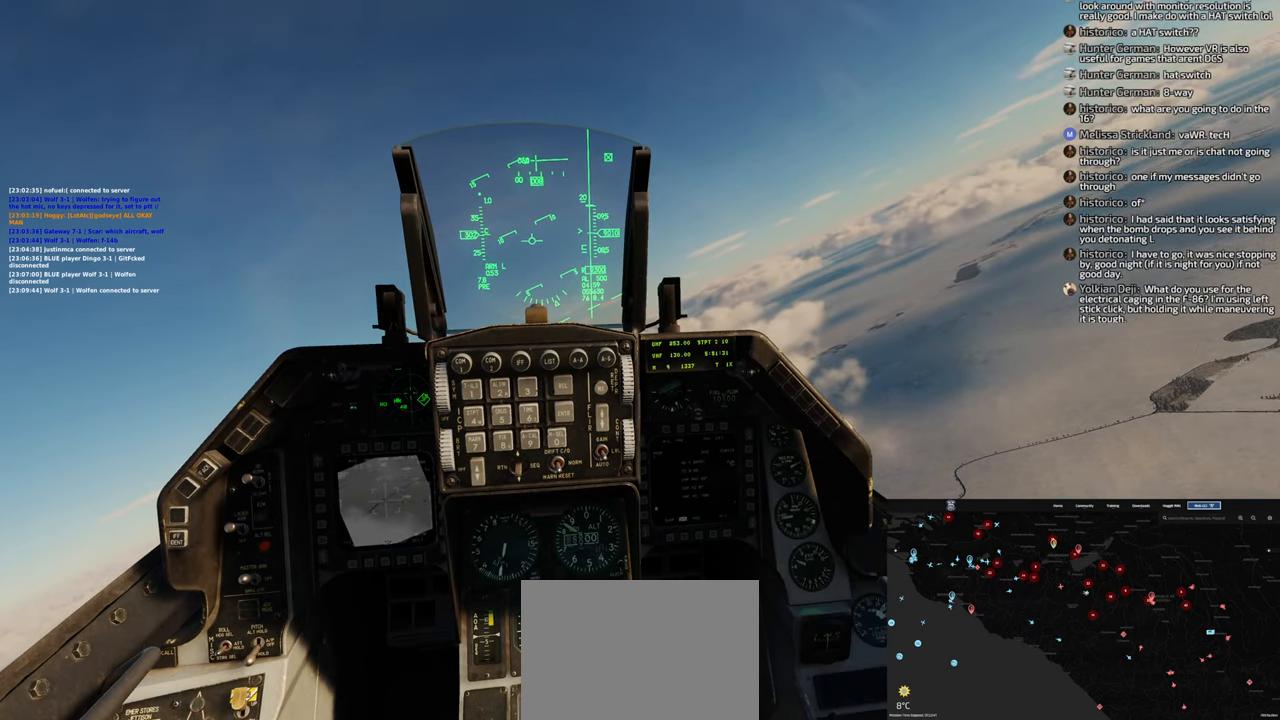
{"buttons": [], "left_stick": "center", "right_stick": "right", "events": [[350, "right_stick", "right"]]}
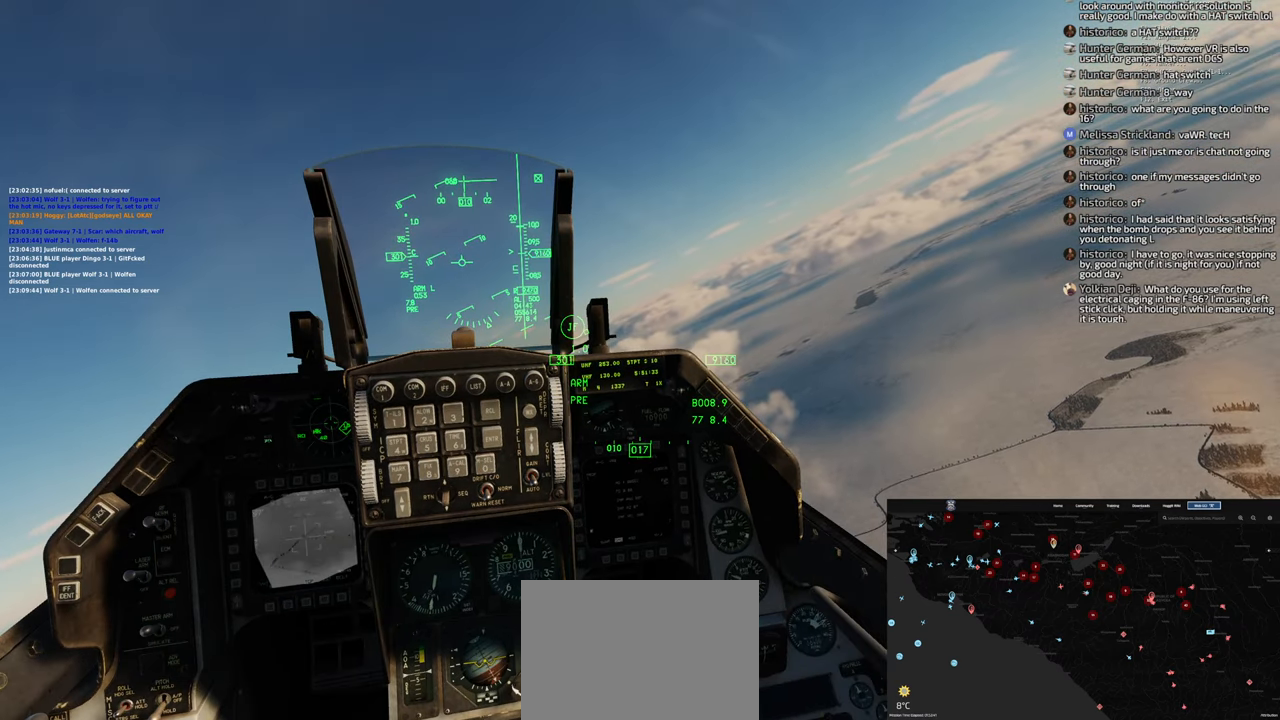
{"buttons": [], "left_stick": "center", "right_stick": "center", "events": [[350, "right_stick", "center"]]}
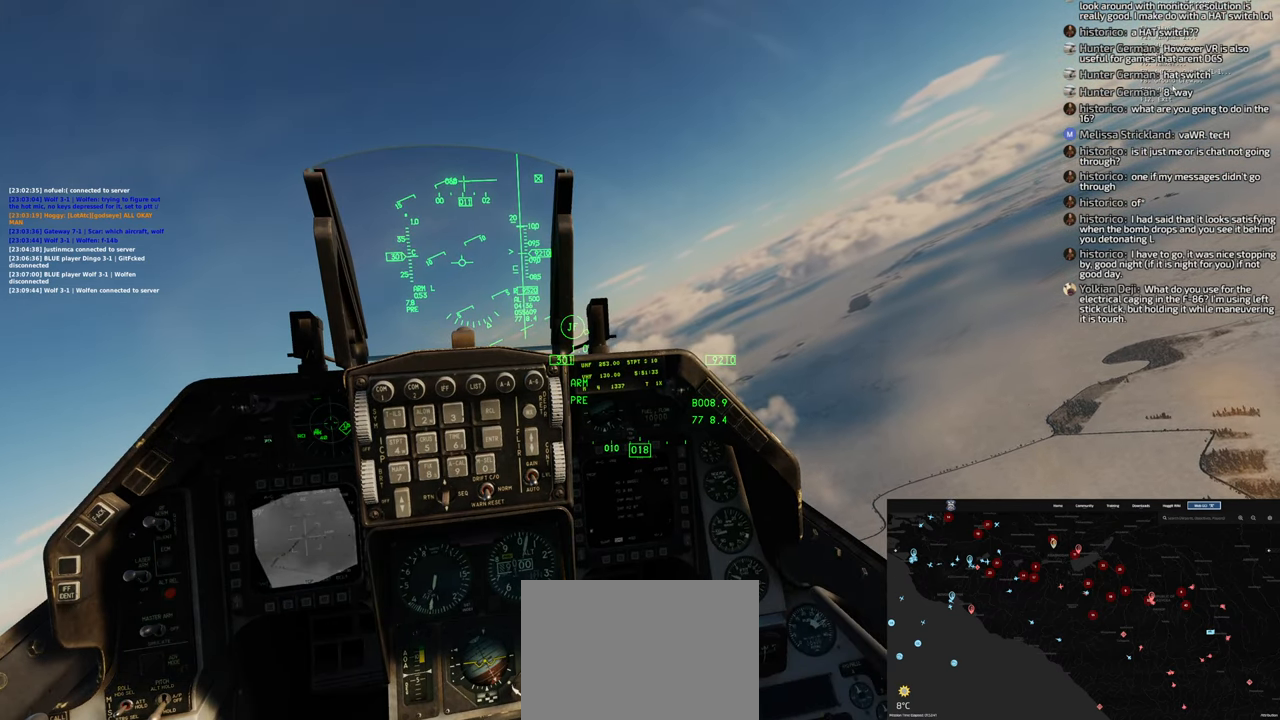
{"buttons": [], "left_stick": "center", "right_stick": "center", "events": [[100, "R1", "down"], [200, "R1", "up"]]}
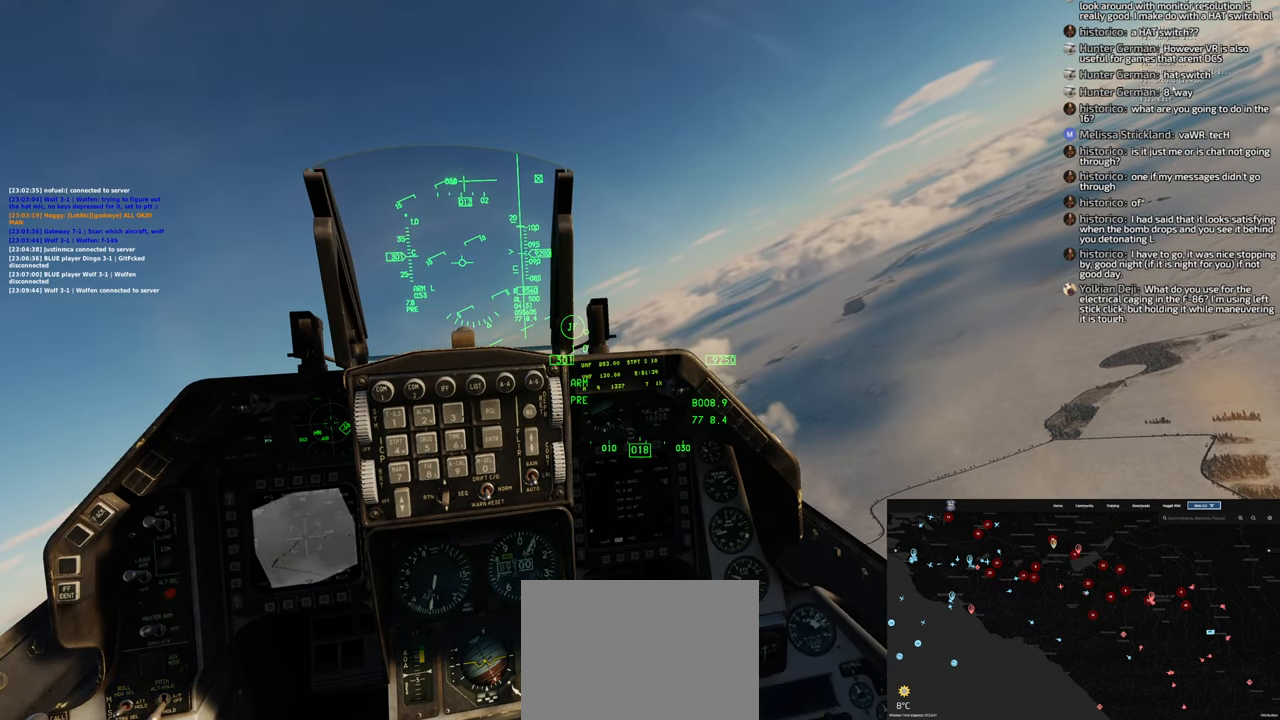
{"buttons": [], "left_stick": "center", "right_stick": "center", "events": [[317, "R1", "down"], [433, "R1", "up"]]}
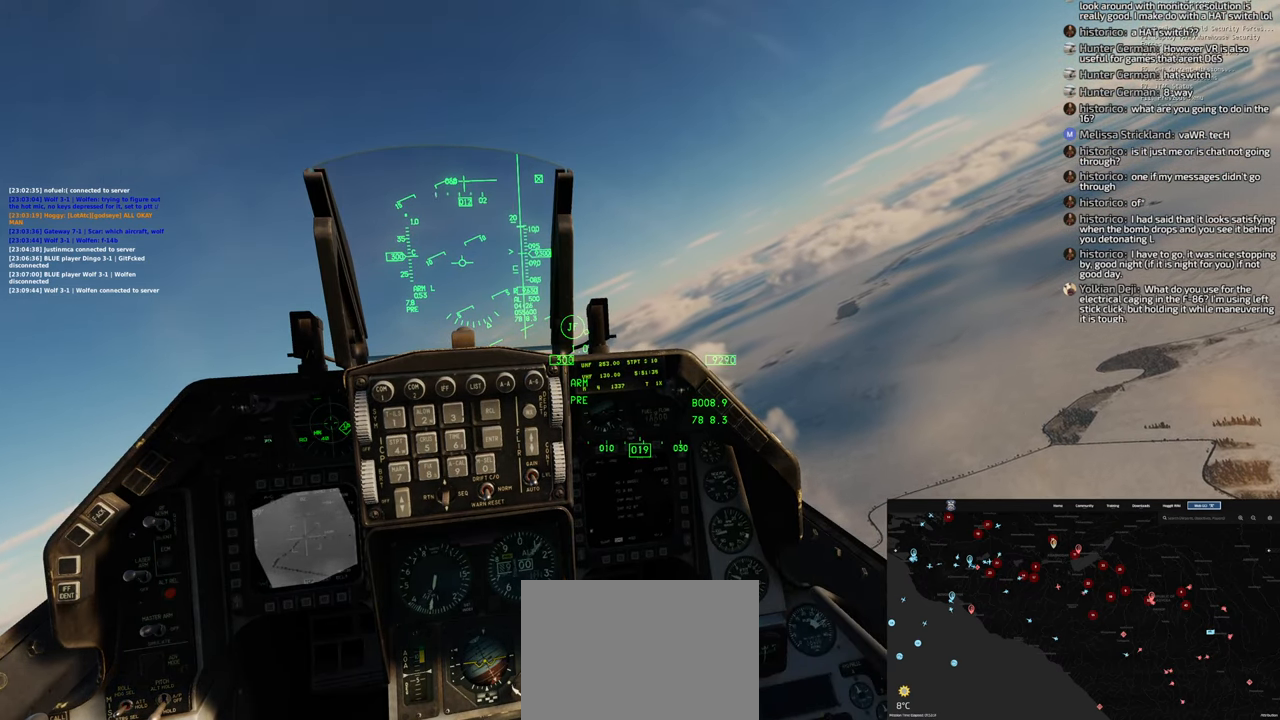
{"buttons": [], "left_stick": "center", "right_stick": "center", "events": []}
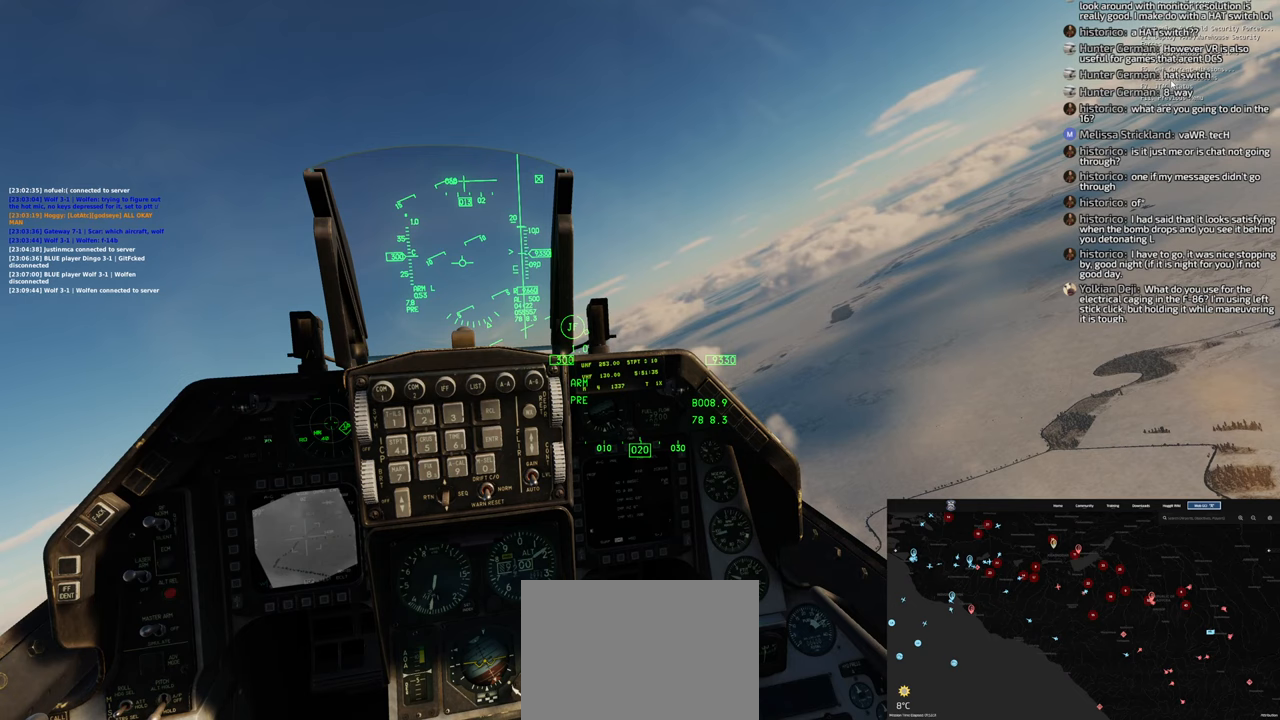
{"buttons": ["R1"], "left_stick": "center", "right_stick": "center", "events": [[417, "R1", "down"]]}
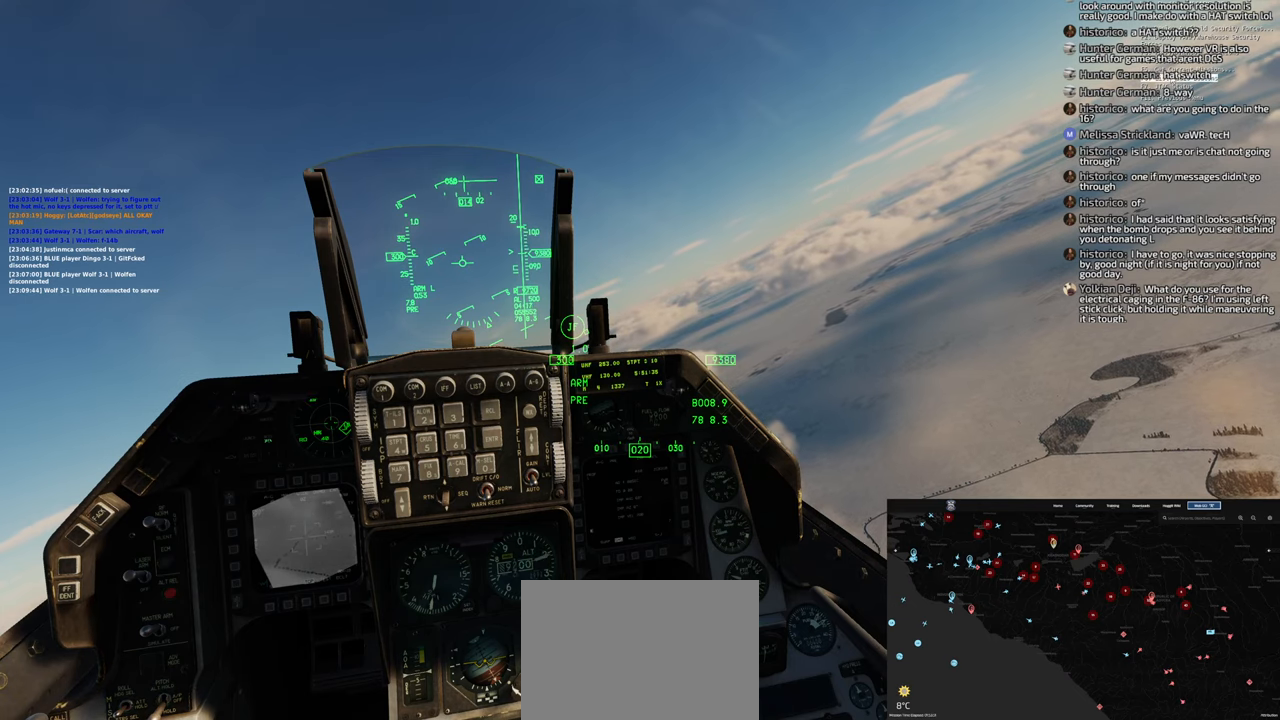
{"buttons": [], "left_stick": "center", "right_stick": "center", "events": [[50, "R1", "up"]]}